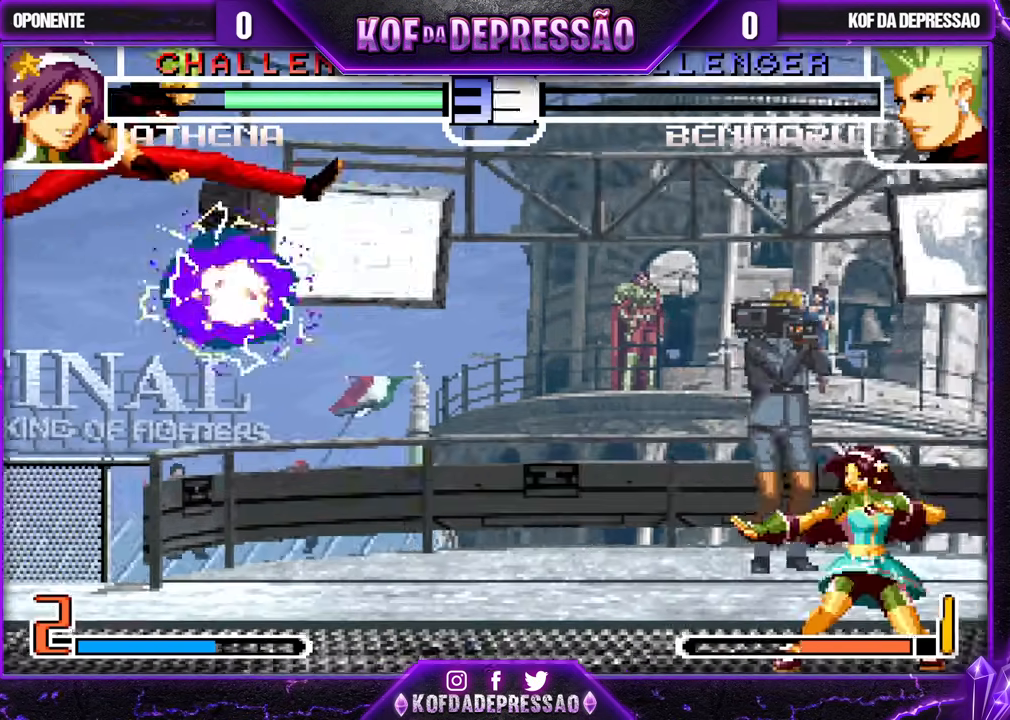
Gameplay with a controller (arcade stick); each line is a JSON object with the inputs held at the frame after it. "events" lists button and stick changes between this image and that frame as [ms after this image, input, new state], when the widget could be followed in between. Not read: L3 R3.
{"buttons": [], "left_stick": "up-right", "events": [[67, "CROSS", "down"], [117, "CROSS", "up"], [250, "left_stick", "down-right"], [333, "left_stick", "up-right"]]}
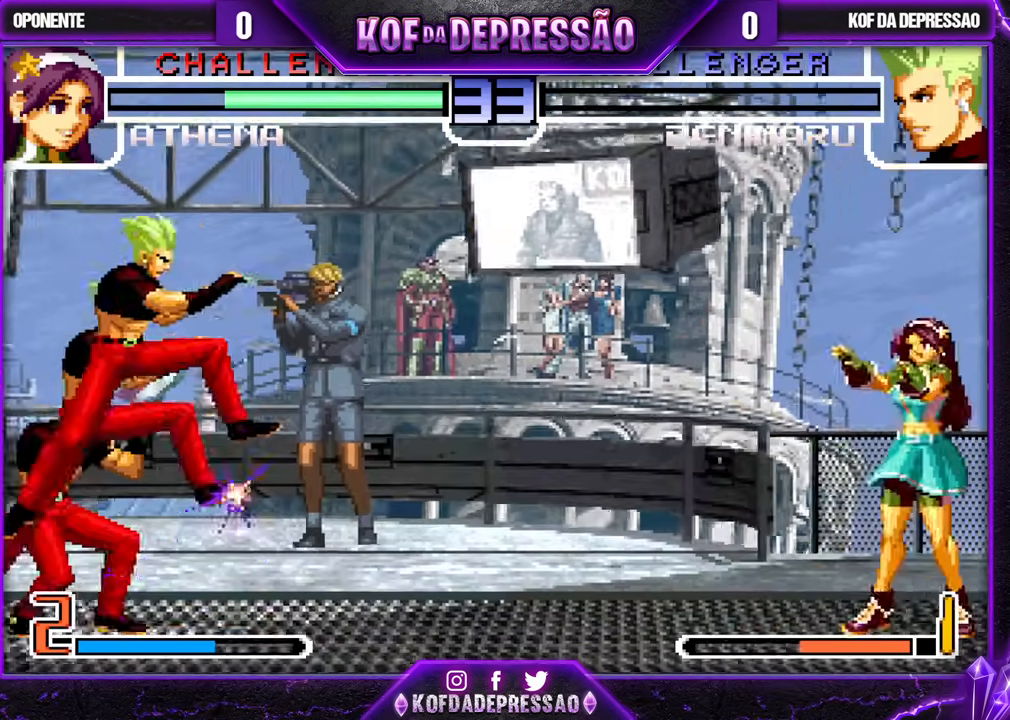
{"buttons": [], "left_stick": "center", "events": [[67, "left_stick", "center"], [283, "CROSS", "down"], [350, "CROSS", "up"]]}
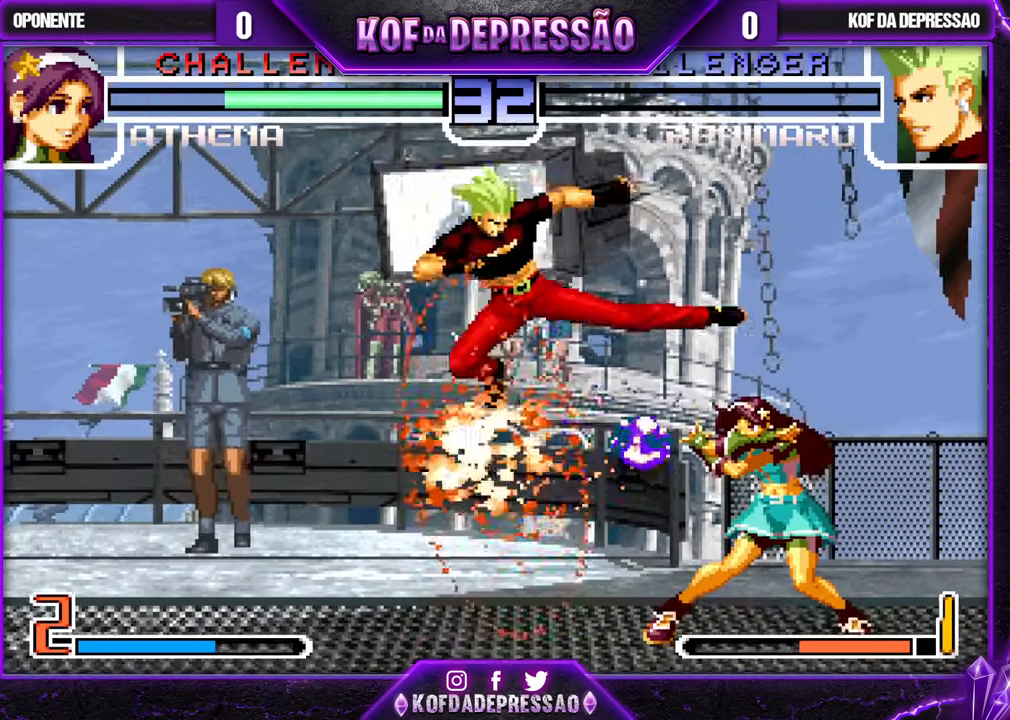
{"buttons": [], "left_stick": "right", "events": [[50, "left_stick", "right"], [167, "left_stick", "center"], [217, "left_stick", "right"], [367, "CROSS", "down"], [467, "CROSS", "up"]]}
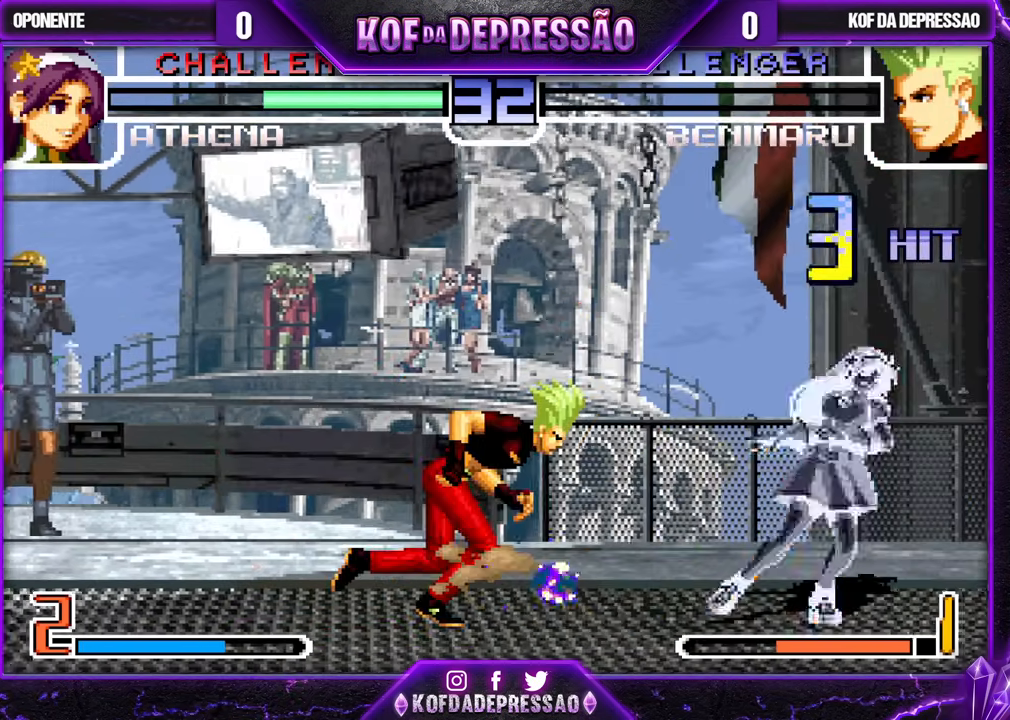
{"buttons": ["CROSS"], "left_stick": "right", "events": [[367, "CROSS", "down"], [417, "CROSS", "up"], [467, "CROSS", "down"]]}
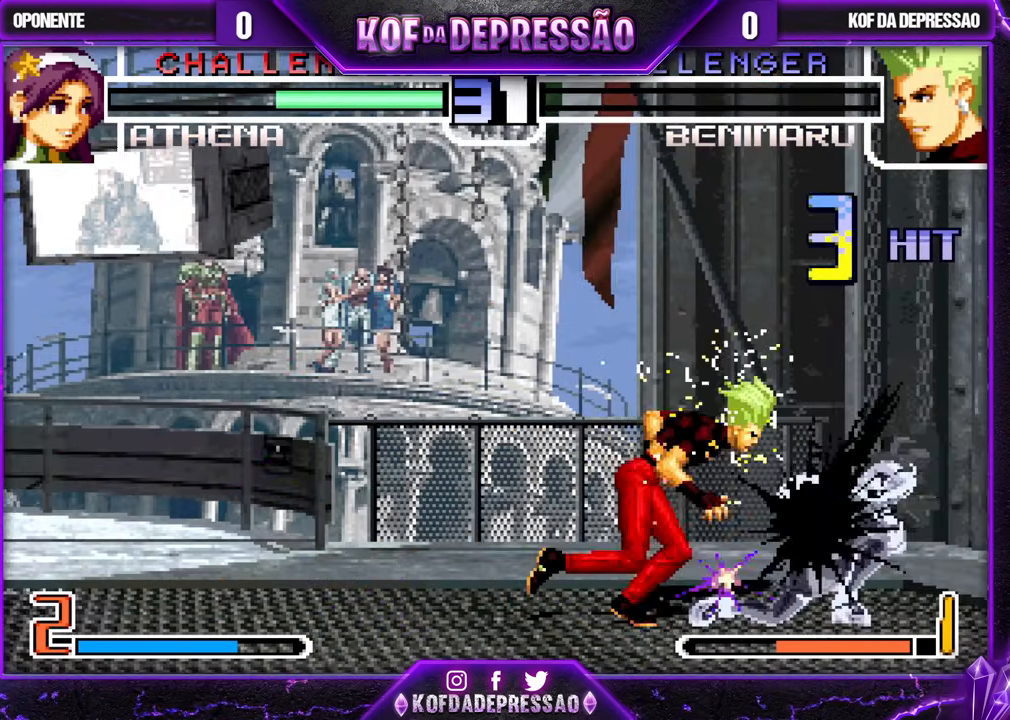
{"buttons": [], "left_stick": "right", "events": [[17, "CROSS", "up"], [67, "CROSS", "down"], [117, "CROSS", "up"], [150, "CROSS", "down"], [217, "CROSS", "up"], [350, "CROSS", "down"], [417, "CROSS", "up"]]}
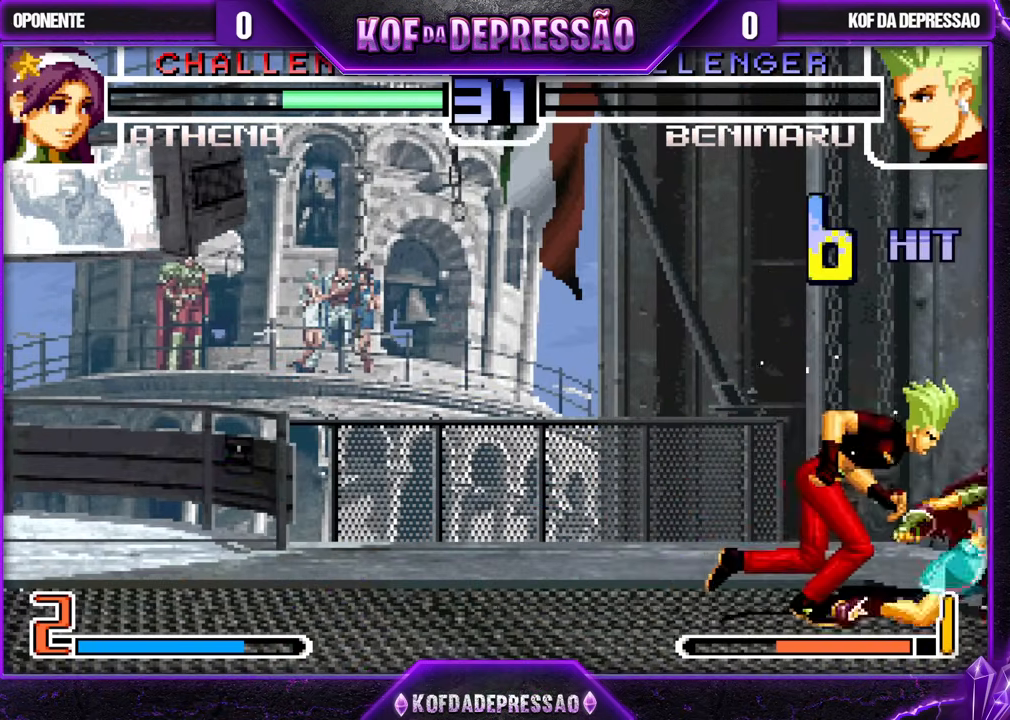
{"buttons": [], "left_stick": "down-left", "events": [[67, "left_stick", "down"], [117, "left_stick", "down-left"], [317, "TRIANGLE", "down"], [367, "TRIANGLE", "up"]]}
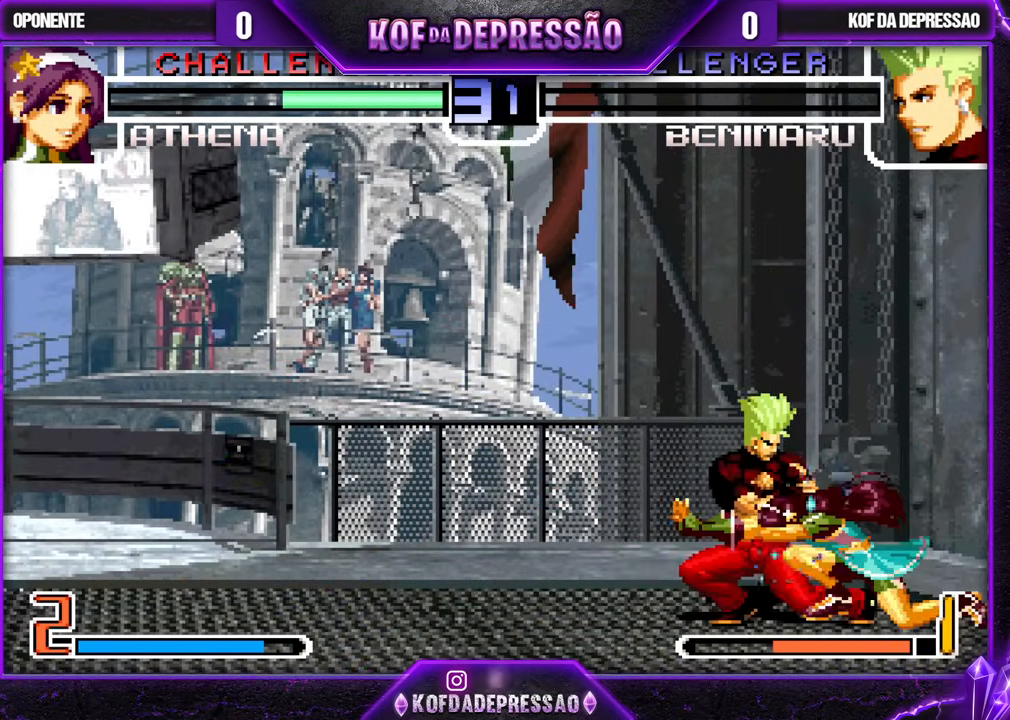
{"buttons": [], "left_stick": "center", "events": [[250, "left_stick", "up-right"], [350, "R1", "down"], [350, "left_stick", "down"], [417, "R1", "up"], [467, "left_stick", "center"]]}
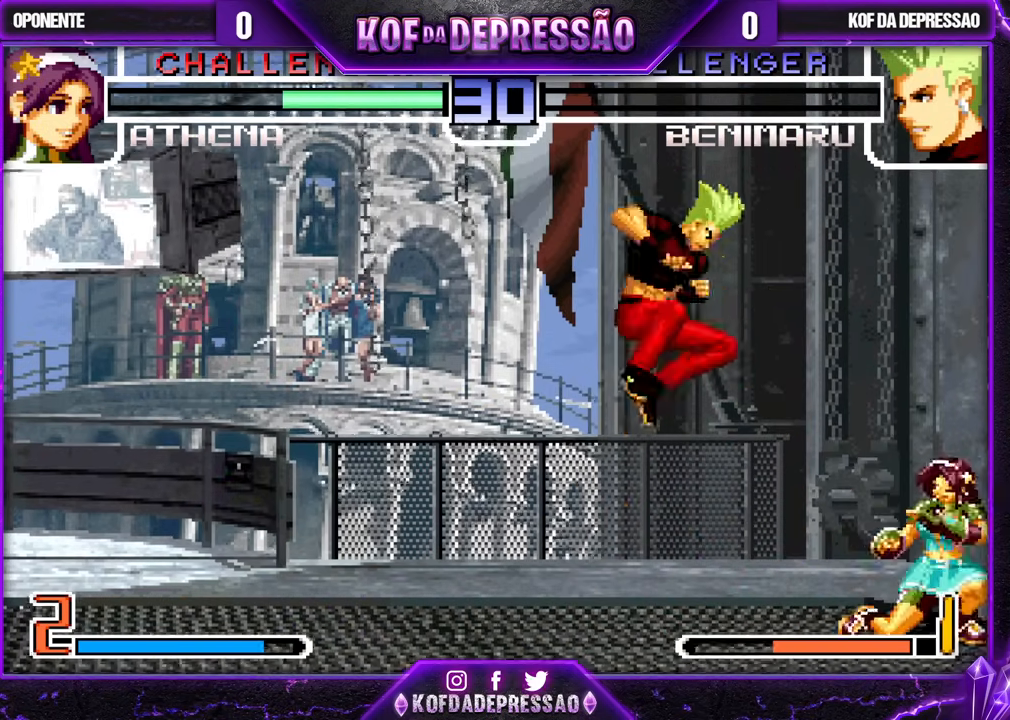
{"buttons": [], "left_stick": "down-left", "events": [[233, "left_stick", "down-left"], [300, "TRIANGLE", "down"], [367, "TRIANGLE", "up"]]}
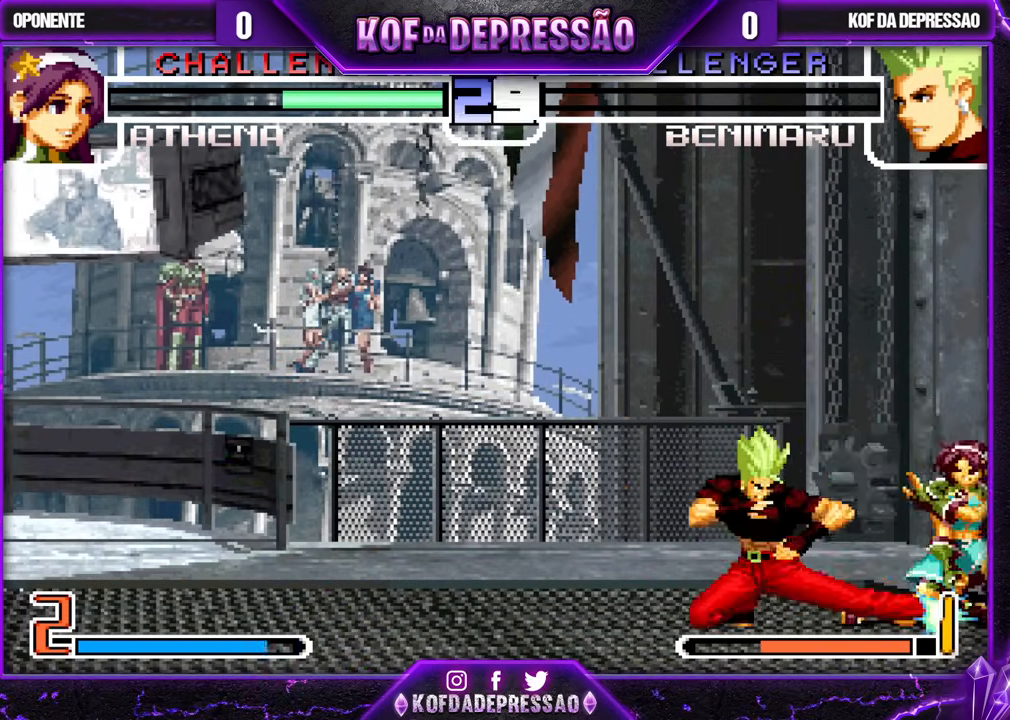
{"buttons": [], "left_stick": "center", "events": [[33, "TRIANGLE", "down"], [83, "TRIANGLE", "up"], [400, "left_stick", "center"]]}
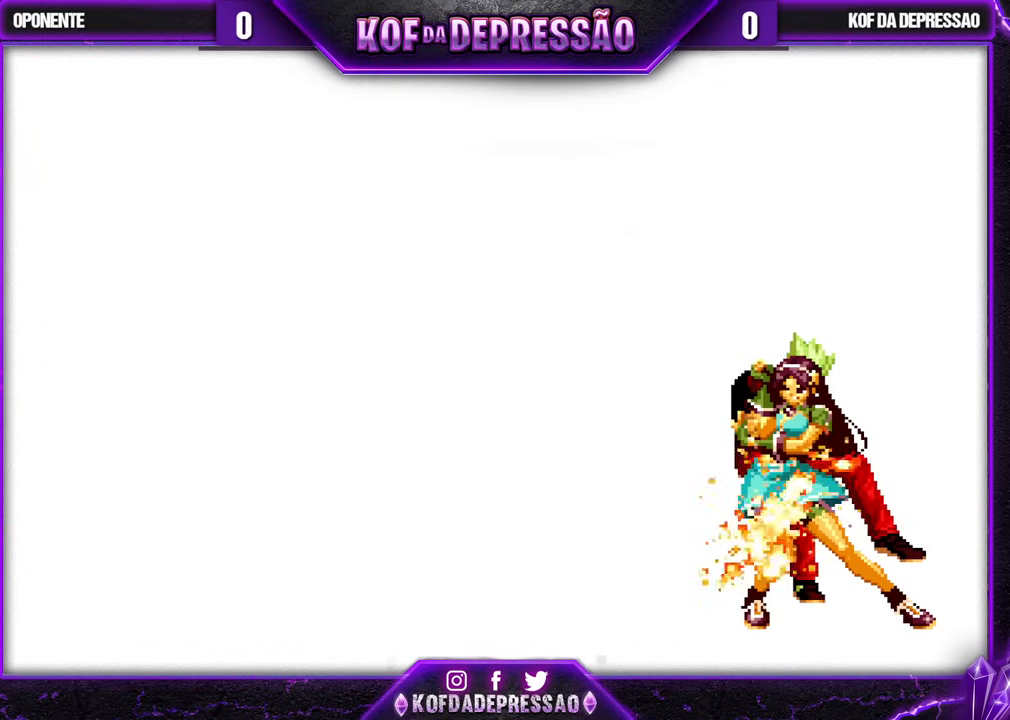
{"buttons": ["CROSS"], "left_stick": "center", "events": [[67, "CROSS", "down"], [67, "SQUARE", "down"], [67, "TRIANGLE", "down"], [133, "CROSS", "up"], [133, "SQUARE", "up"], [133, "TRIANGLE", "up"], [433, "CROSS", "down"]]}
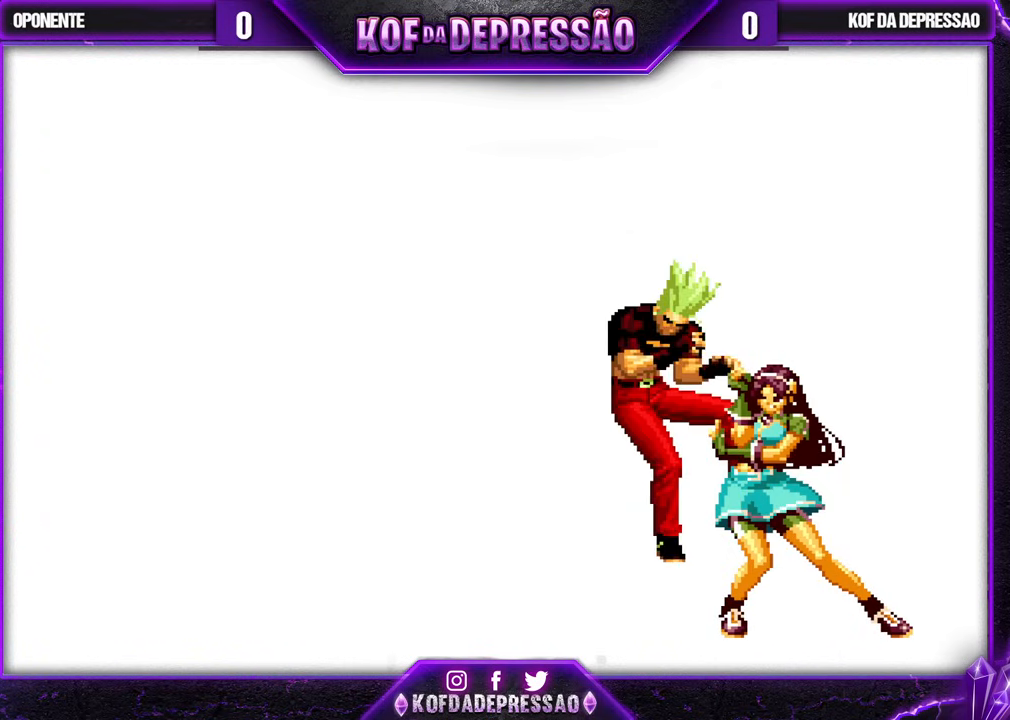
{"buttons": [], "left_stick": "center", "events": [[33, "CROSS", "up"]]}
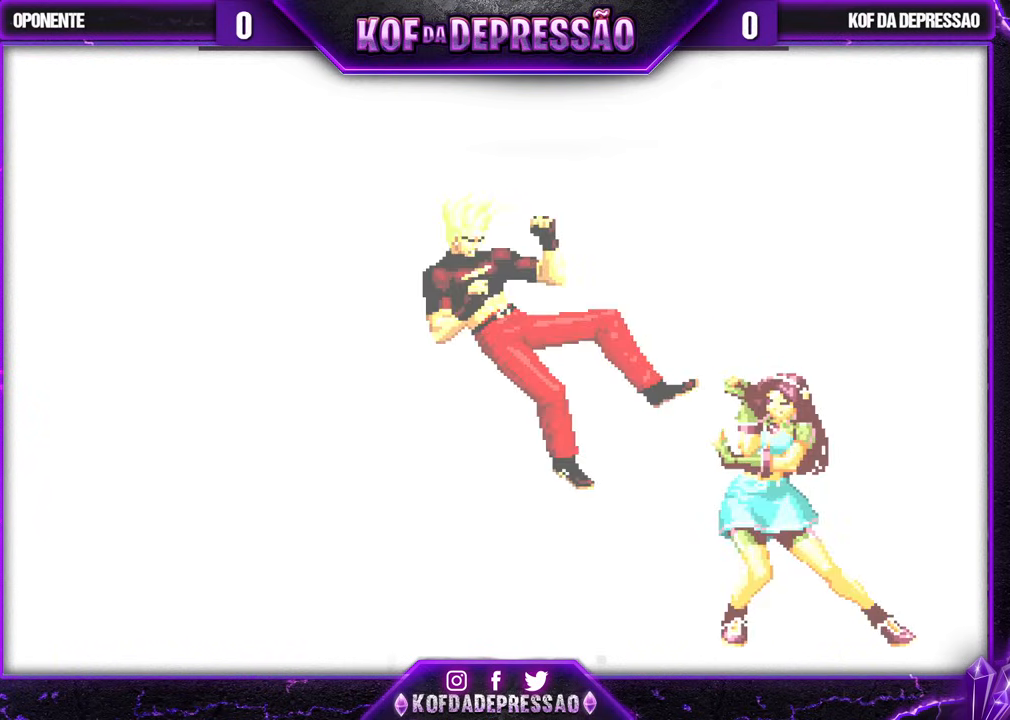
{"buttons": [], "left_stick": "center", "events": []}
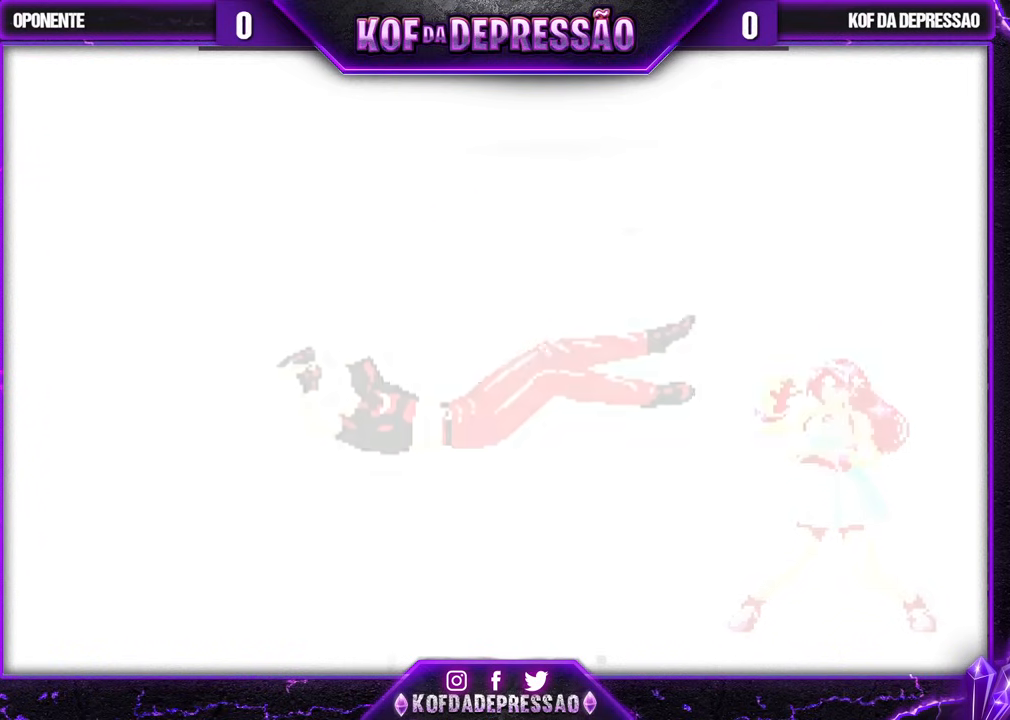
{"buttons": [], "left_stick": "center", "events": []}
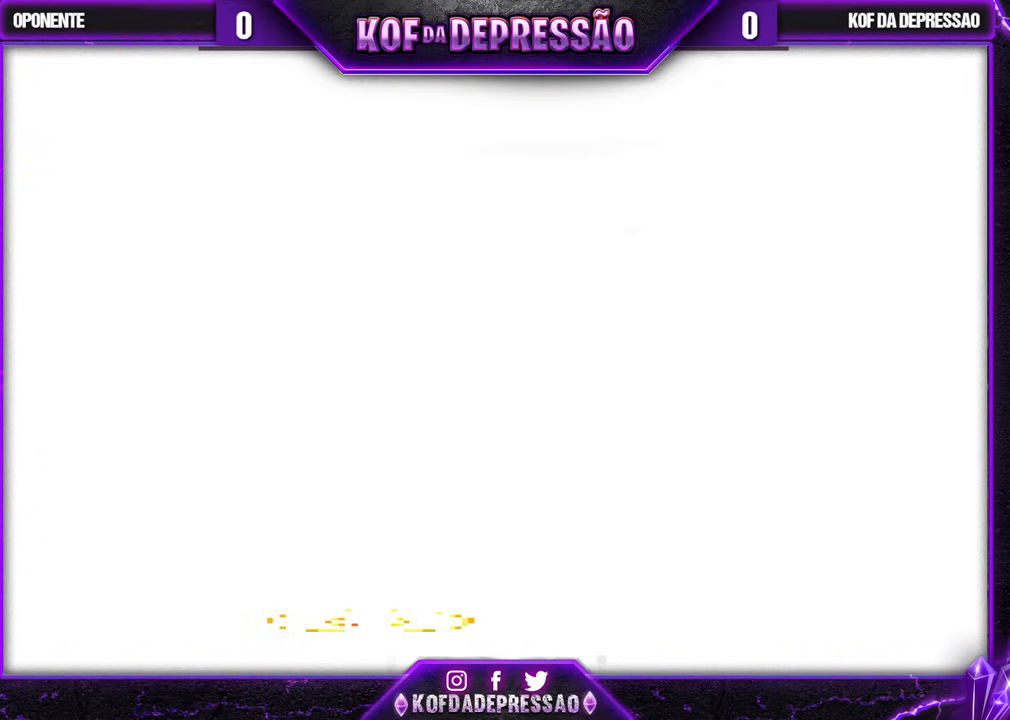
{"buttons": [], "left_stick": "center", "events": []}
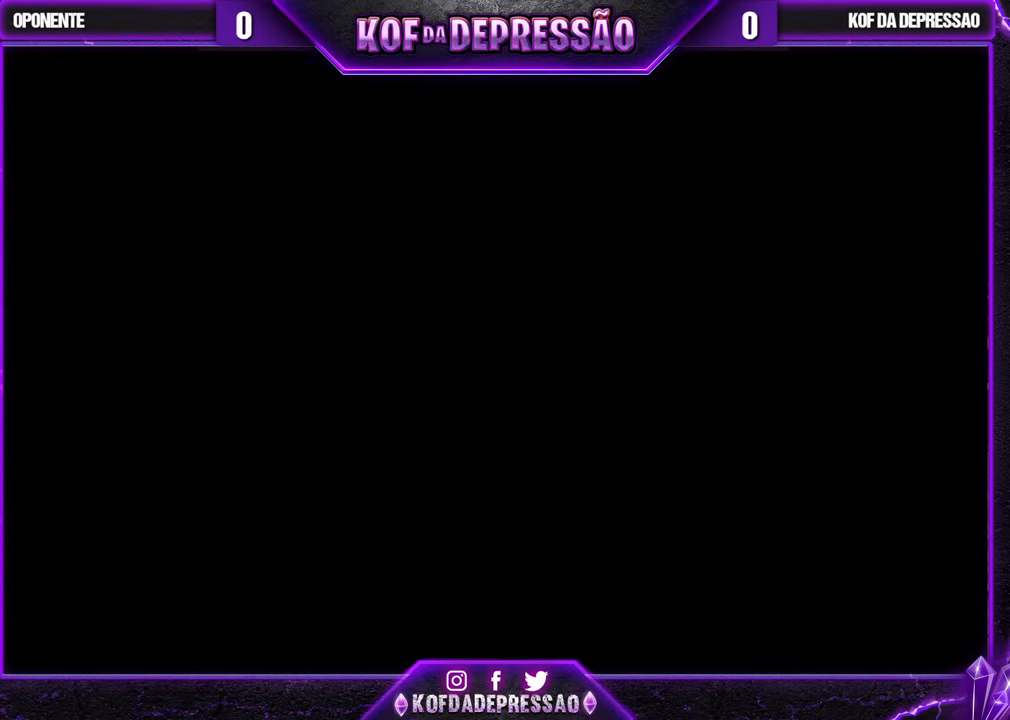
{"buttons": [], "left_stick": "center", "events": []}
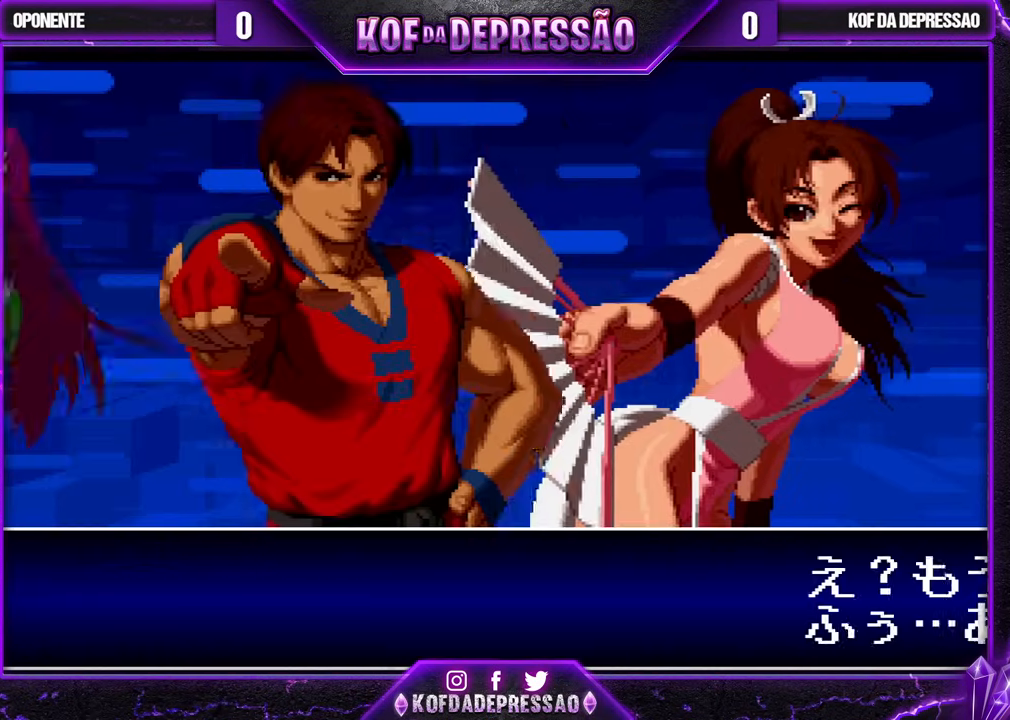
{"buttons": [], "left_stick": "center", "events": []}
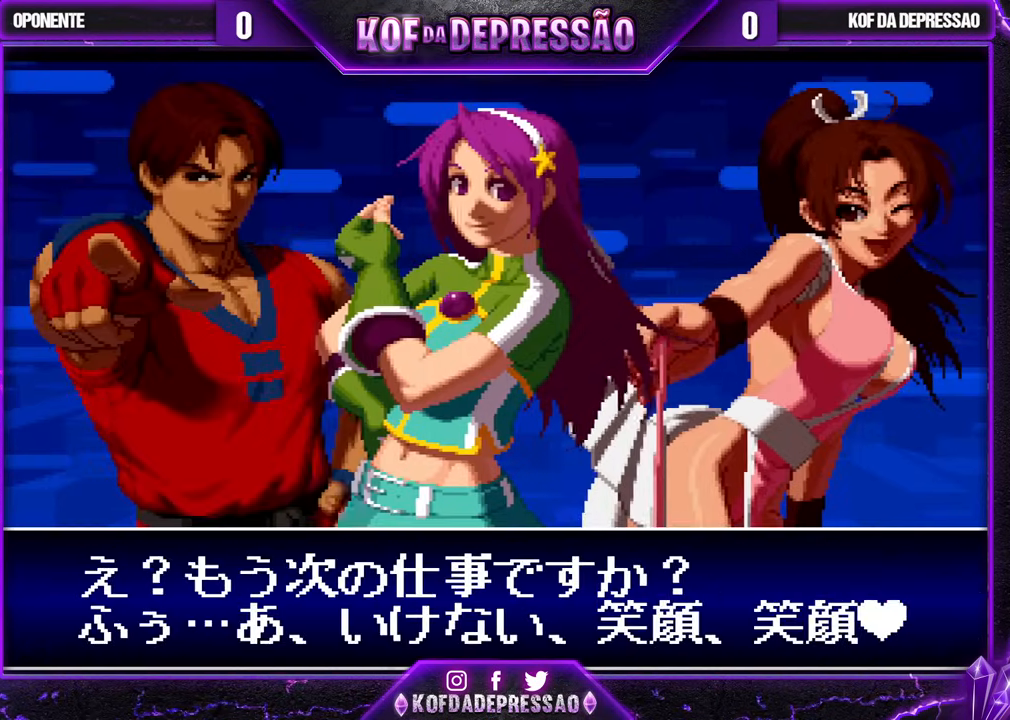
{"buttons": ["CROSS", "SQUARE", "TRIANGLE", "R1"], "left_stick": "center", "events": [[33, "CROSS", "down"], [33, "R1", "down"], [33, "TRIANGLE", "down"], [50, "TRIANGLE", "up"], [67, "R1", "up"], [83, "CROSS", "up"], [167, "CROSS", "down"], [167, "R1", "down"], [167, "SQUARE", "down"], [167, "TRIANGLE", "down"], [183, "SQUARE", "up"], [183, "TRIANGLE", "up"], [217, "R1", "up"], [267, "CROSS", "up"], [300, "CROSS", "down"], [317, "R1", "down"], [317, "SQUARE", "down"], [317, "TRIANGLE", "down"], [333, "SQUARE", "up"], [350, "R1", "up"], [350, "TRIANGLE", "up"], [383, "CROSS", "up"], [467, "CROSS", "down"], [467, "R1", "down"], [467, "SQUARE", "down"], [467, "TRIANGLE", "down"]]}
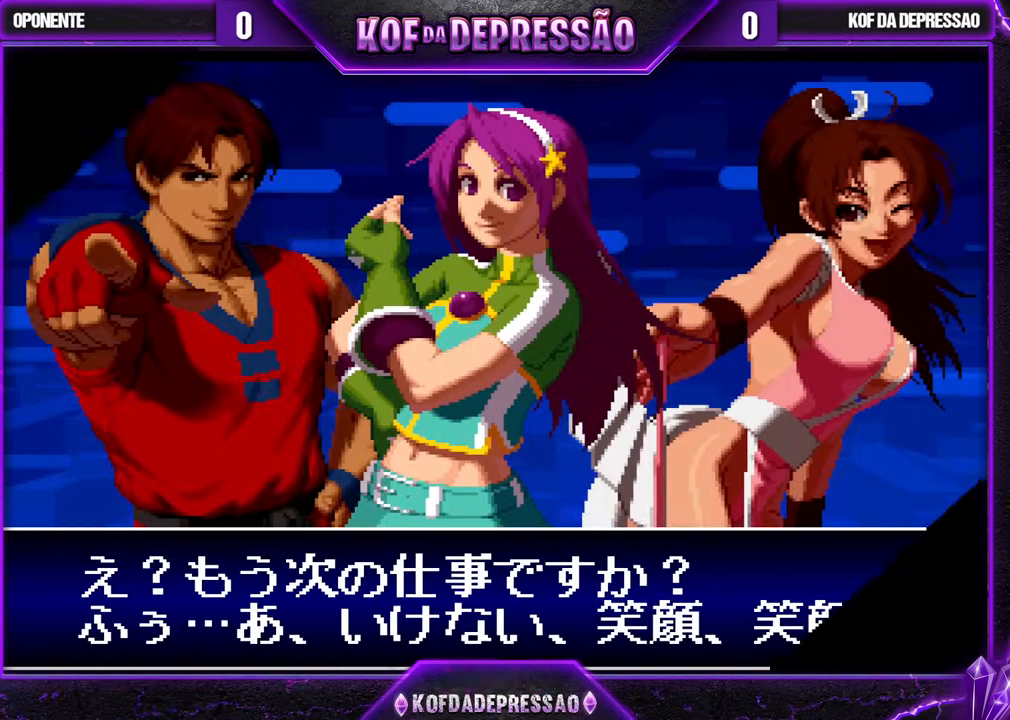
{"buttons": [], "left_stick": "center", "events": [[17, "R1", "up"], [17, "SQUARE", "up"], [17, "TRIANGLE", "up"], [50, "CROSS", "up"], [133, "CIRCLE", "down"], [133, "CROSS", "down"], [133, "R1", "down"], [133, "SQUARE", "down"], [133, "TRIANGLE", "down"], [150, "CIRCLE", "up"], [200, "R1", "up"], [200, "SQUARE", "up"], [200, "TRIANGLE", "up"], [233, "CROSS", "up"], [283, "CROSS", "down"], [300, "CIRCLE", "down"], [300, "R1", "down"], [300, "SQUARE", "down"], [300, "TRIANGLE", "down"], [317, "CIRCLE", "up"], [317, "SQUARE", "up"], [367, "R1", "up"], [367, "TRIANGLE", "up"], [400, "CROSS", "up"], [467, "CROSS", "down"], [483, "R1", "down"], [483, "SQUARE", "down"], [483, "TRIANGLE", "down"], [500, "CROSS", "up"], [500, "R1", "up"], [500, "SQUARE", "up"], [500, "TRIANGLE", "up"]]}
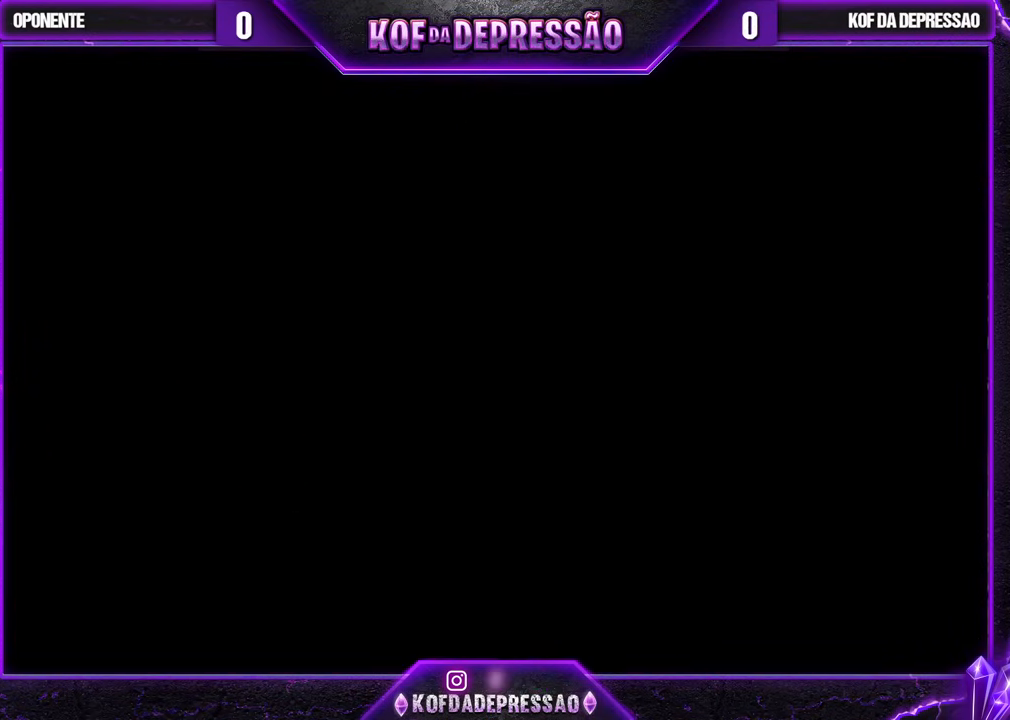
{"buttons": [], "left_stick": "center", "events": []}
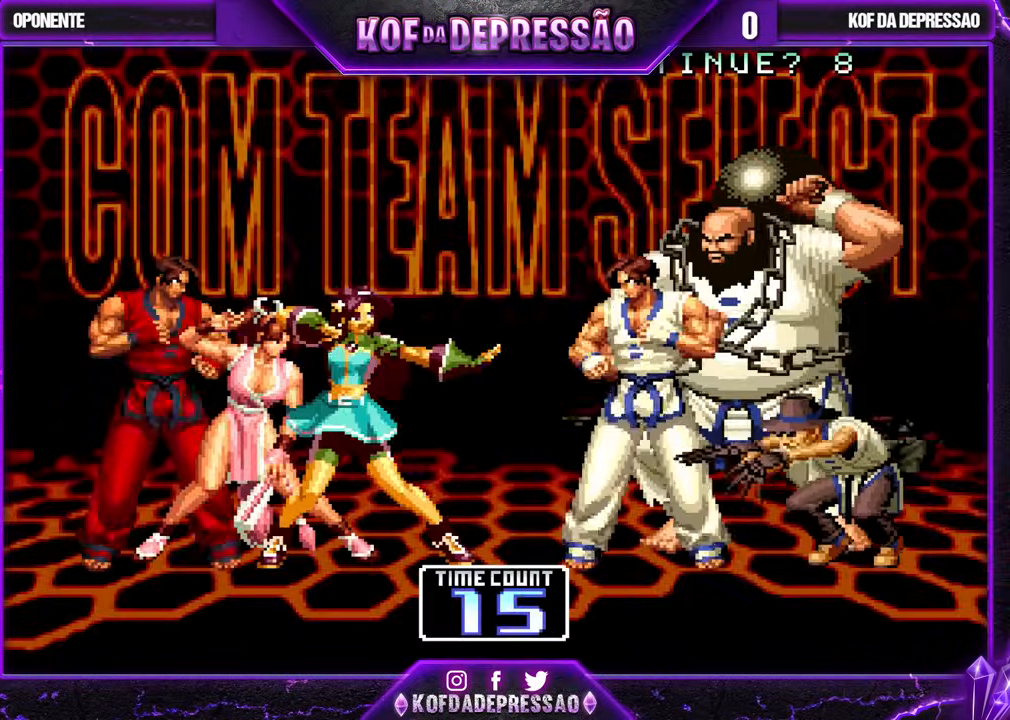
{"buttons": [], "left_stick": "center", "events": [[50, "SELECT", "down"], [83, "SELECT", "up"], [100, "SELECT", "down"], [267, "SELECT", "up"]]}
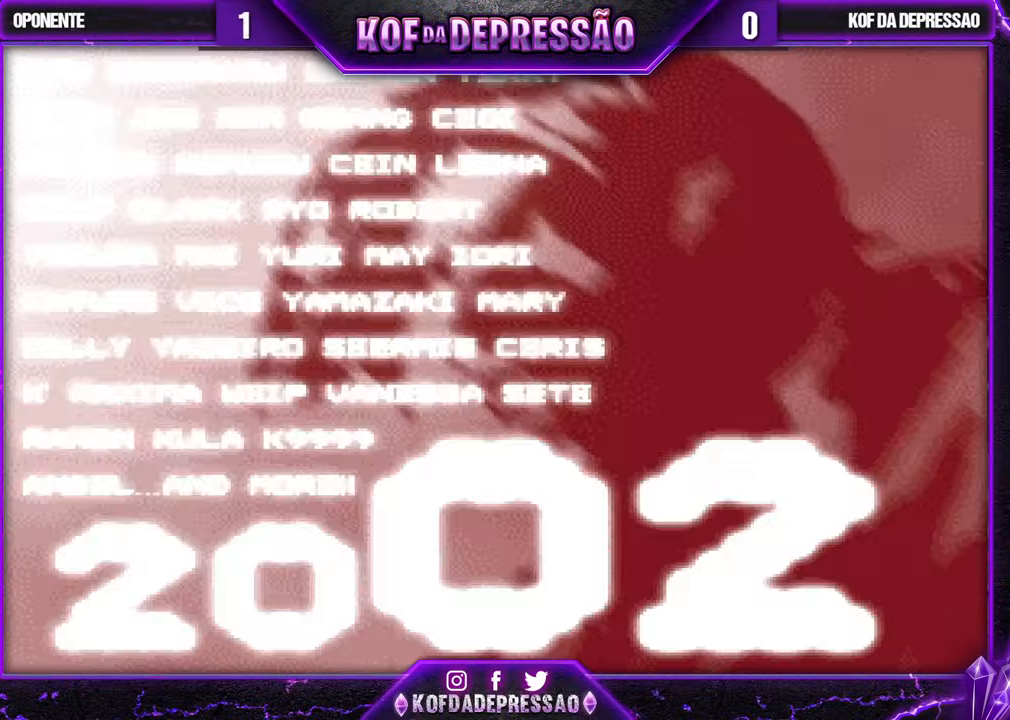
{"buttons": [], "left_stick": "center", "events": [[67, "CROSS", "down"], [67, "TRIANGLE", "down"], [117, "TRIANGLE", "up"], [133, "CROSS", "up"], [200, "TRIANGLE", "down"], [233, "CROSS", "down"], [233, "R1", "down"], [233, "SQUARE", "down"], [250, "R1", "up"], [267, "CROSS", "up"], [267, "SQUARE", "up"], [317, "TRIANGLE", "up"], [417, "TRIANGLE", "down"], [433, "R1", "down"], [450, "R1", "up"], [483, "TRIANGLE", "up"]]}
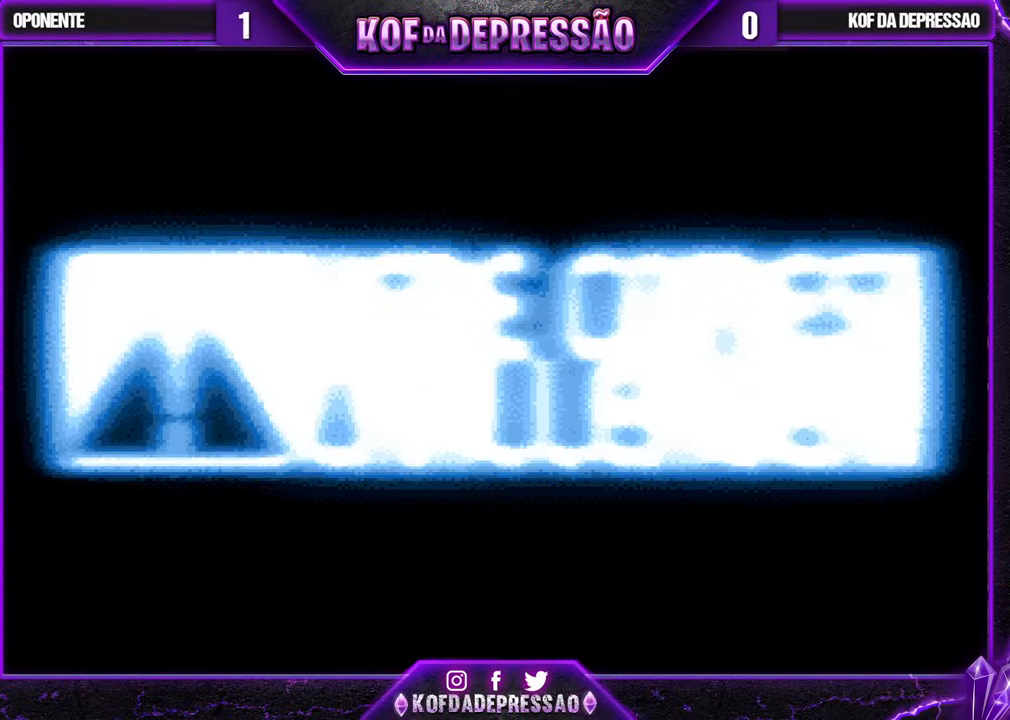
{"buttons": [], "left_stick": "center", "events": [[67, "TRIANGLE", "down"], [100, "CROSS", "down"], [100, "SQUARE", "down"], [200, "SQUARE", "up"], [200, "TRIANGLE", "up"], [217, "CROSS", "up"], [300, "SQUARE", "down"], [300, "TRIANGLE", "down"], [317, "CROSS", "down"], [383, "TRIANGLE", "up"], [400, "SQUARE", "up"], [417, "CROSS", "up"]]}
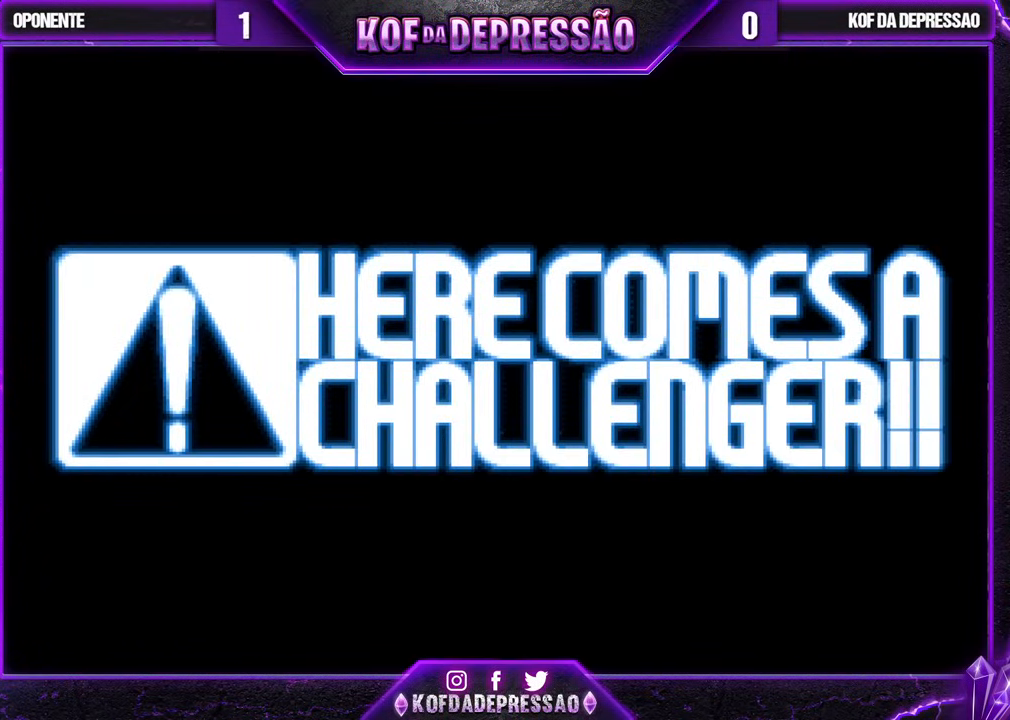
{"buttons": ["CROSS", "SQUARE", "TRIANGLE"], "left_stick": "center", "events": [[233, "TRIANGLE", "down"], [250, "R1", "down"], [267, "R1", "up"], [267, "SQUARE", "down"], [300, "CROSS", "down"], [333, "SQUARE", "up"], [350, "TRIANGLE", "up"], [367, "CROSS", "up"], [450, "TRIANGLE", "down"], [467, "SQUARE", "down"], [483, "CROSS", "down"]]}
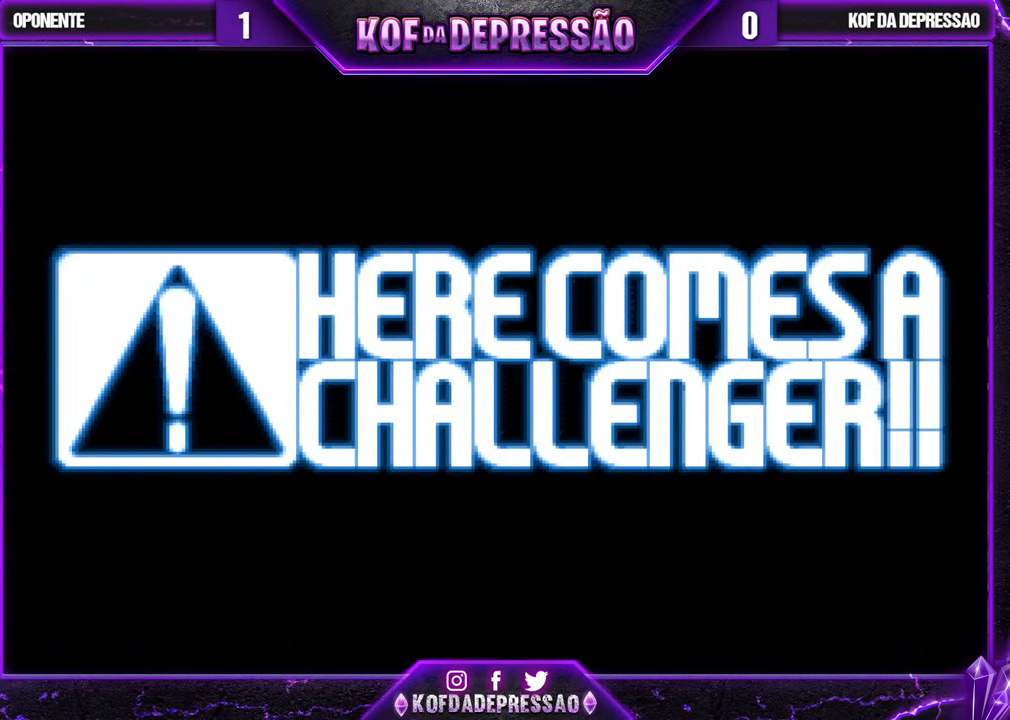
{"buttons": [], "left_stick": "center", "events": [[33, "SQUARE", "up"], [50, "TRIANGLE", "up"], [67, "CROSS", "up"], [133, "TRIANGLE", "down"], [150, "SQUARE", "down"], [167, "CROSS", "down"], [167, "R1", "down"], [183, "R1", "up"], [217, "SQUARE", "up"], [233, "TRIANGLE", "up"], [250, "CROSS", "up"], [267, "CROSS", "down"], [267, "SQUARE", "down"], [267, "TRIANGLE", "down"], [333, "CROSS", "up"], [350, "SQUARE", "up"], [367, "TRIANGLE", "up"], [433, "CROSS", "down"], [433, "SQUARE", "down"], [433, "TRIANGLE", "down"], [467, "CROSS", "up"], [483, "SQUARE", "up"], [483, "TRIANGLE", "up"]]}
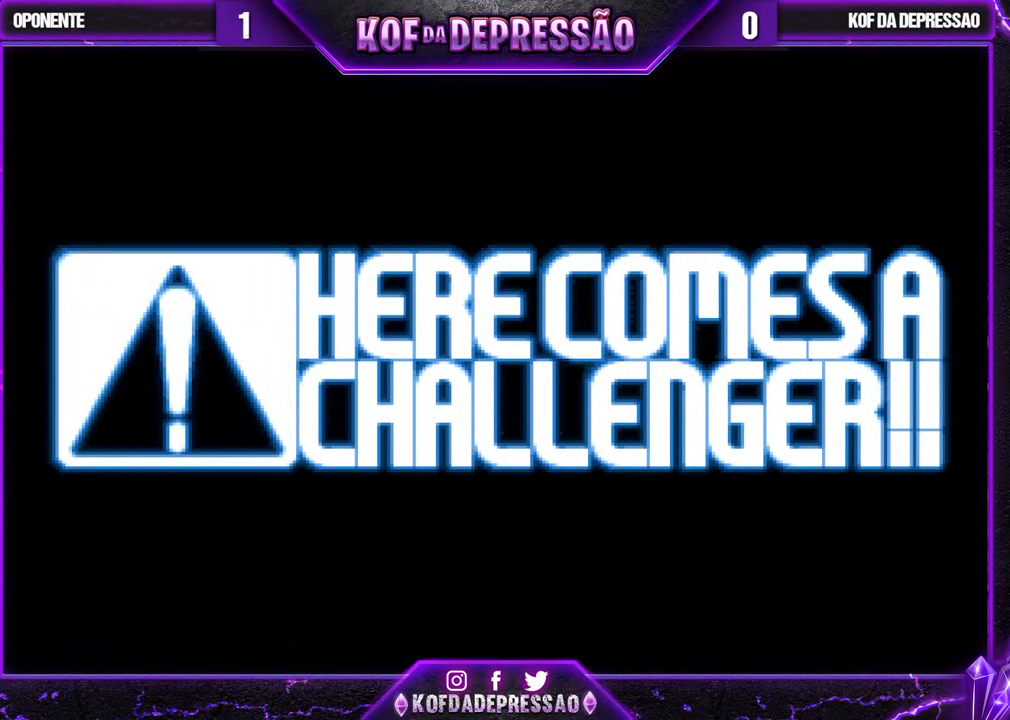
{"buttons": ["CROSS", "SQUARE", "TRIANGLE"], "left_stick": "center", "events": [[67, "CROSS", "down"], [67, "SQUARE", "down"], [67, "TRIANGLE", "down"], [100, "CROSS", "up"], [133, "SQUARE", "up"], [133, "TRIANGLE", "up"], [217, "CROSS", "down"], [217, "SQUARE", "down"], [217, "TRIANGLE", "down"], [283, "CROSS", "up"], [283, "SQUARE", "up"], [283, "TRIANGLE", "up"], [367, "CROSS", "down"], [367, "SQUARE", "down"], [367, "TRIANGLE", "down"], [417, "CROSS", "up"], [417, "SQUARE", "up"], [417, "TRIANGLE", "up"], [467, "CROSS", "down"], [467, "SQUARE", "down"], [467, "TRIANGLE", "down"]]}
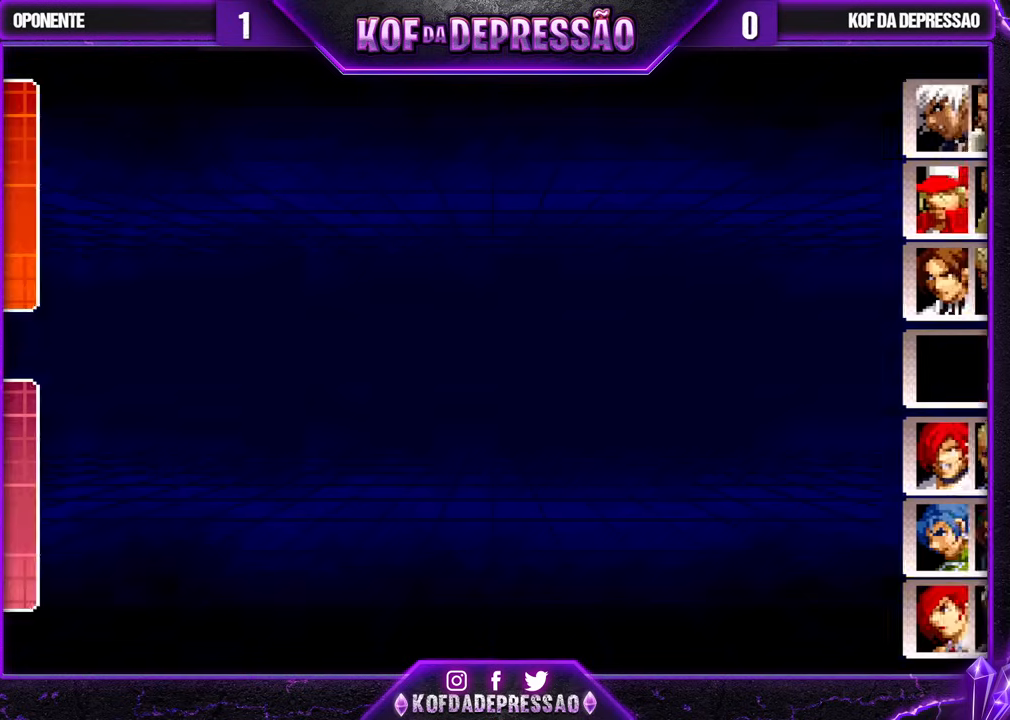
{"buttons": [], "left_stick": "center", "events": [[400, "CROSS", "up"], [400, "SQUARE", "up"], [400, "TRIANGLE", "up"]]}
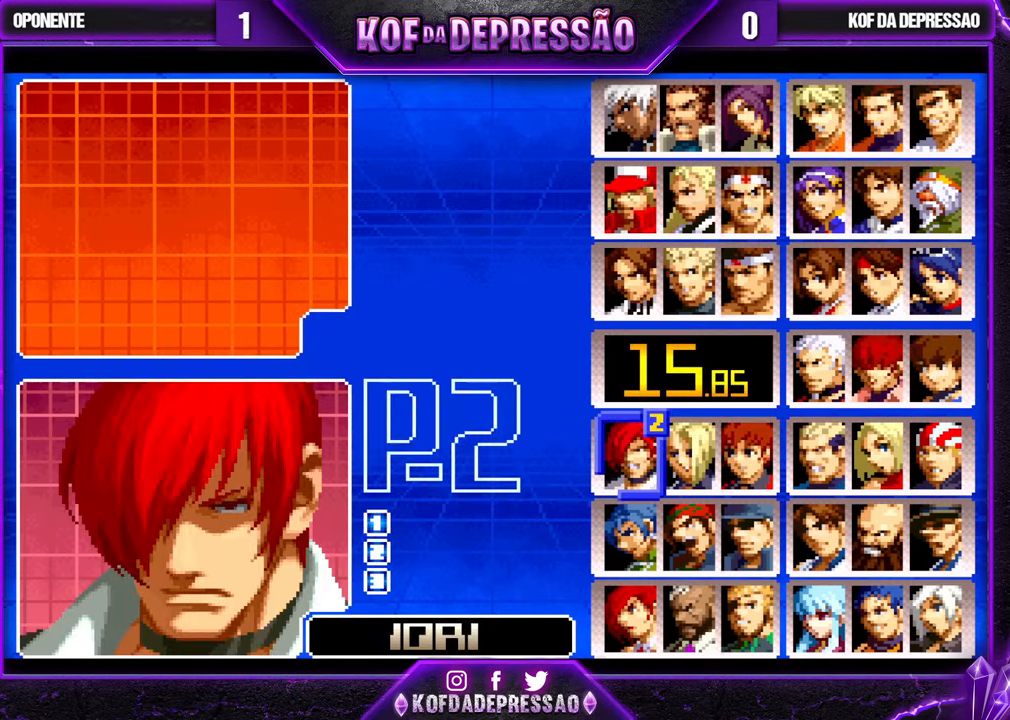
{"buttons": [], "left_stick": "center", "events": [[50, "left_stick", "up"], [100, "left_stick", "center"], [217, "left_stick", "up"], [283, "left_stick", "center"], [367, "left_stick", "up"], [433, "left_stick", "center"]]}
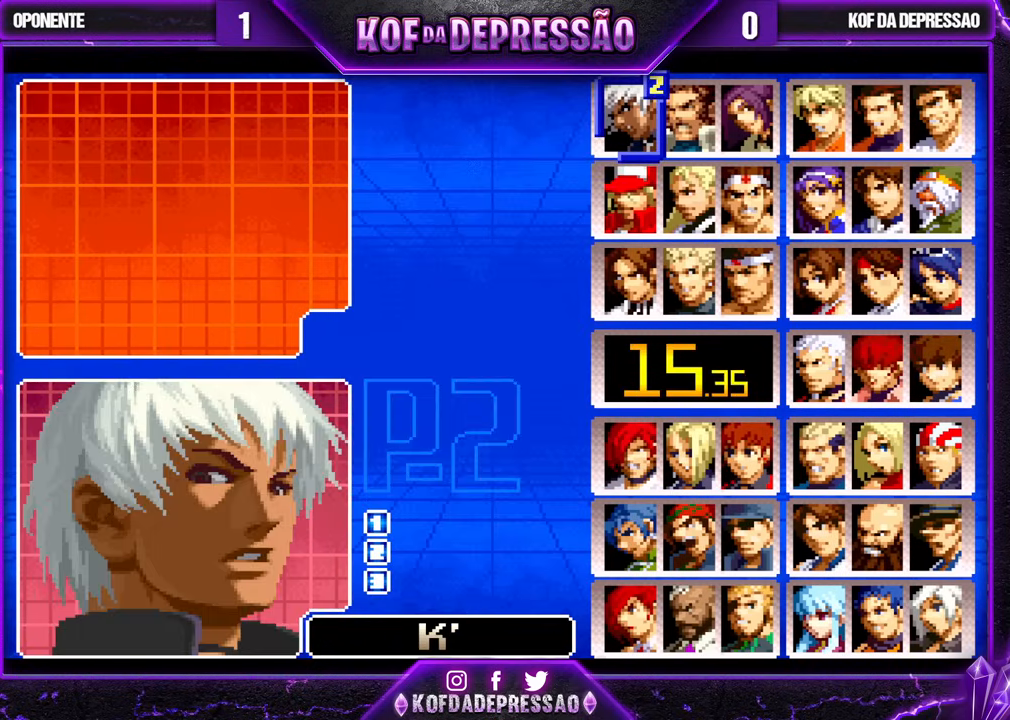
{"buttons": [], "left_stick": "center", "events": [[217, "SQUARE", "down"], [283, "SQUARE", "up"], [400, "left_stick", "down"], [483, "left_stick", "center"]]}
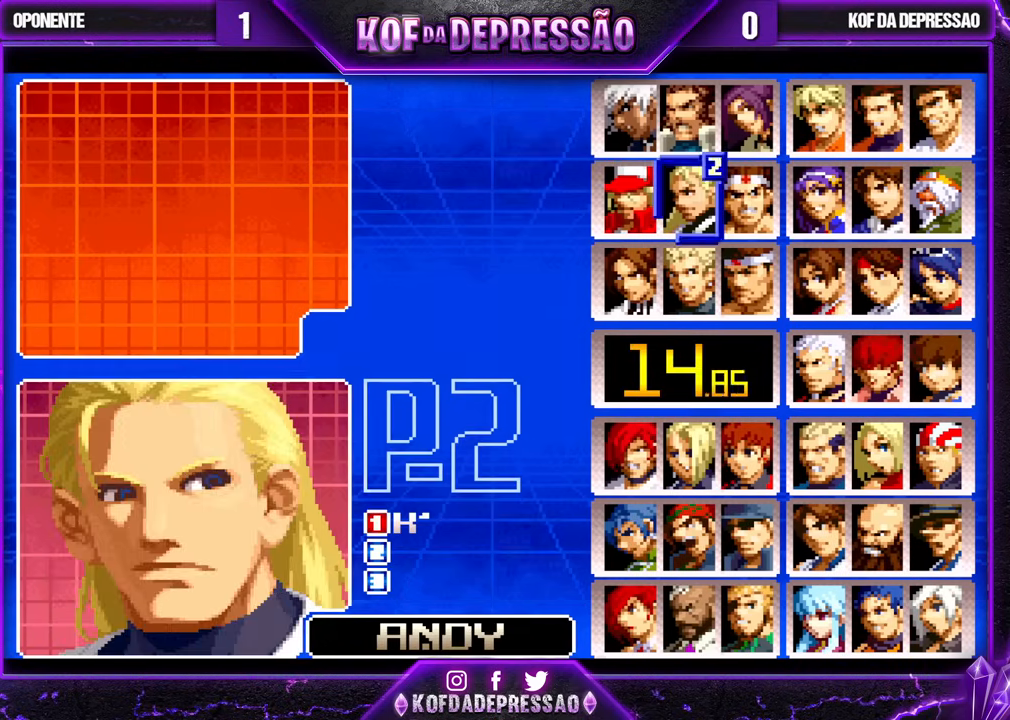
{"buttons": ["R1"], "left_stick": "center", "events": [[50, "left_stick", "down"], [117, "left_stick", "center"], [450, "R1", "down"]]}
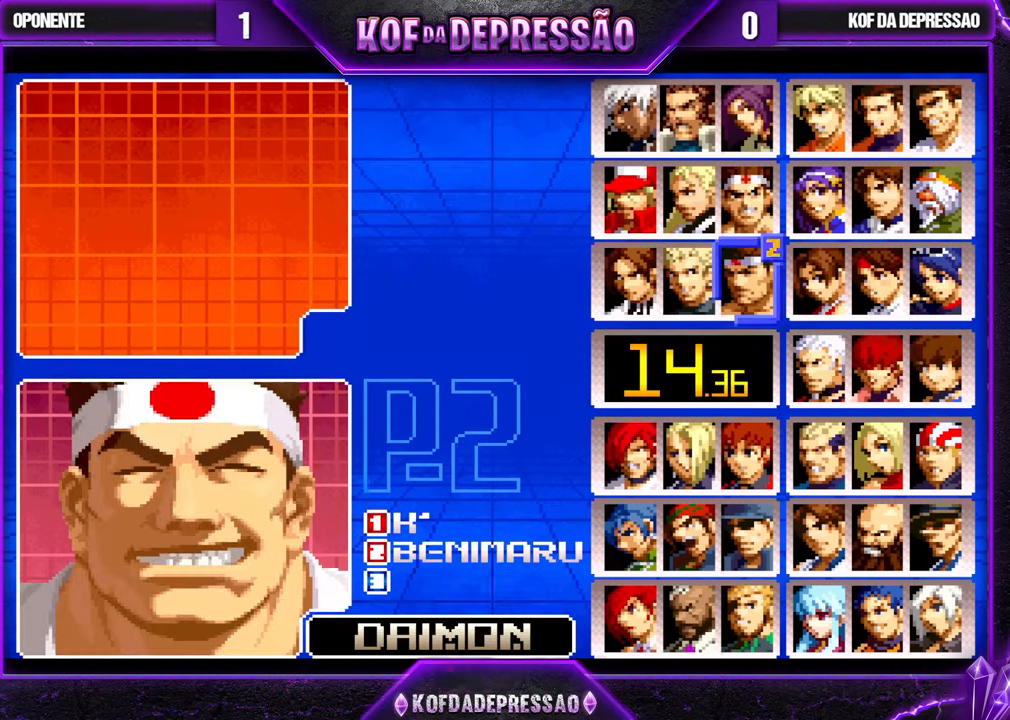
{"buttons": [], "left_stick": "center", "events": [[33, "R1", "up"], [83, "left_stick", "down"], [167, "left_stick", "center"], [233, "left_stick", "down"], [333, "left_stick", "center"], [417, "left_stick", "right"], [500, "left_stick", "center"]]}